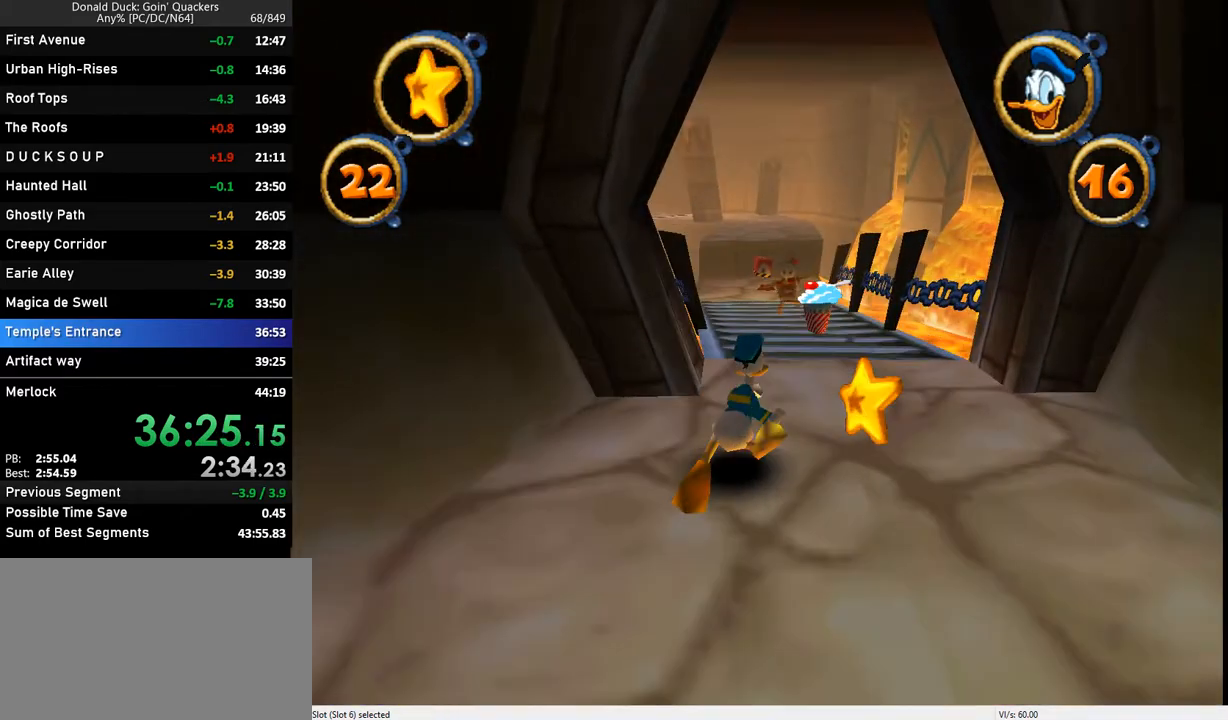
Gameplay with keyboard; each line is a JSON object with the keys held at the frame after it. "events" lists presses ("down") and releases ("up") of "caps_lock", "ctrl_l", "ctrl_r", "down", "f1", "left", "return", "right", "up", "x" and "z" between this image and that frame as [ms after this image, input, new state], when the widget could be followed in between. No other keys are recorded. Mouse input is not recorded.
{"keys": ["up"], "events": [[33, "right", "down"], [133, "right", "up"]]}
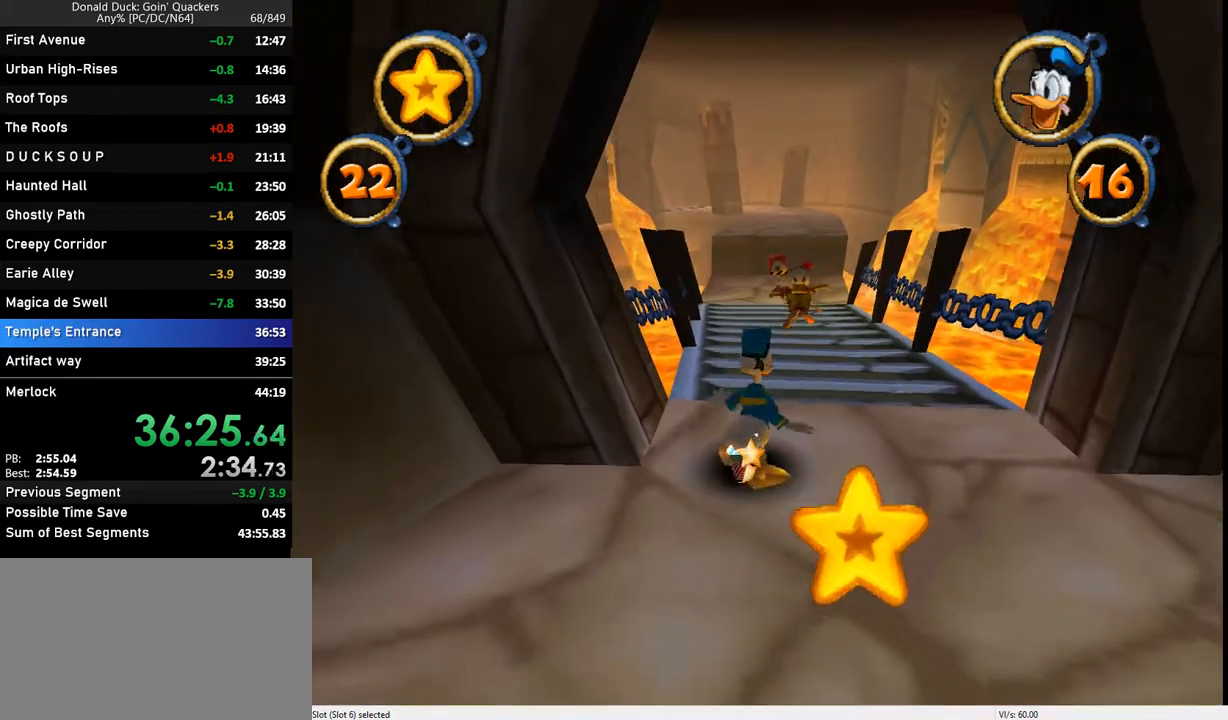
{"keys": ["up"], "events": []}
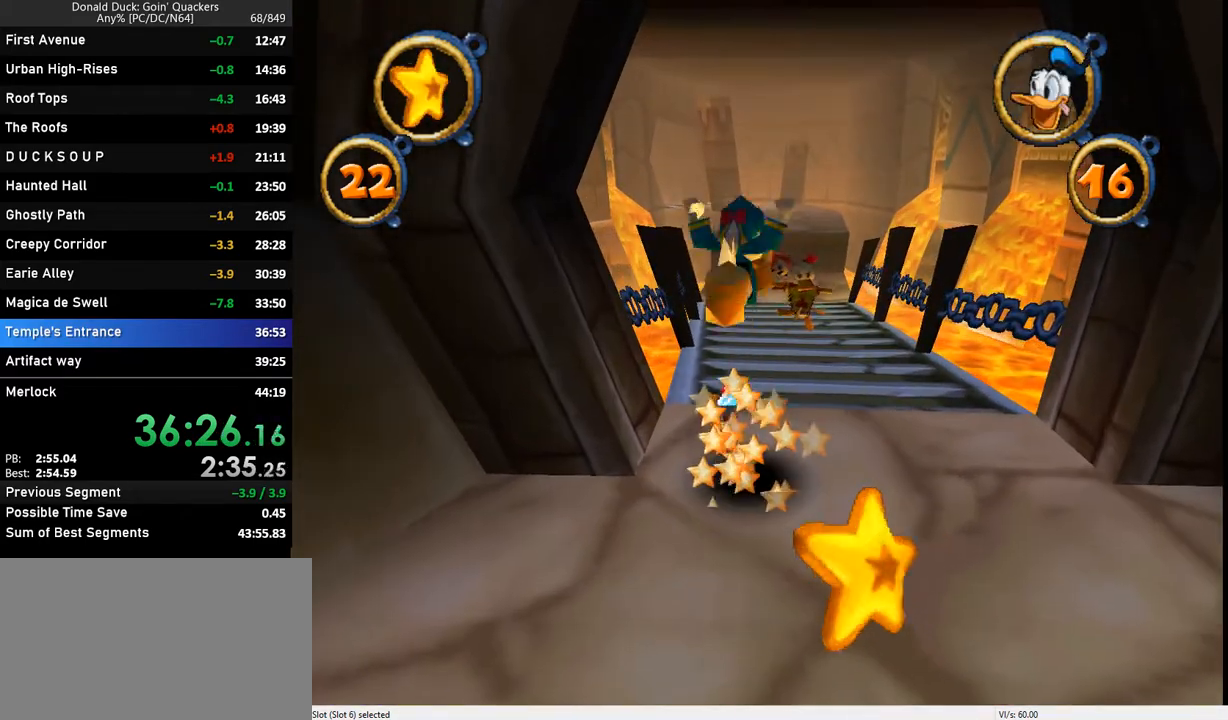
{"keys": ["up"], "events": []}
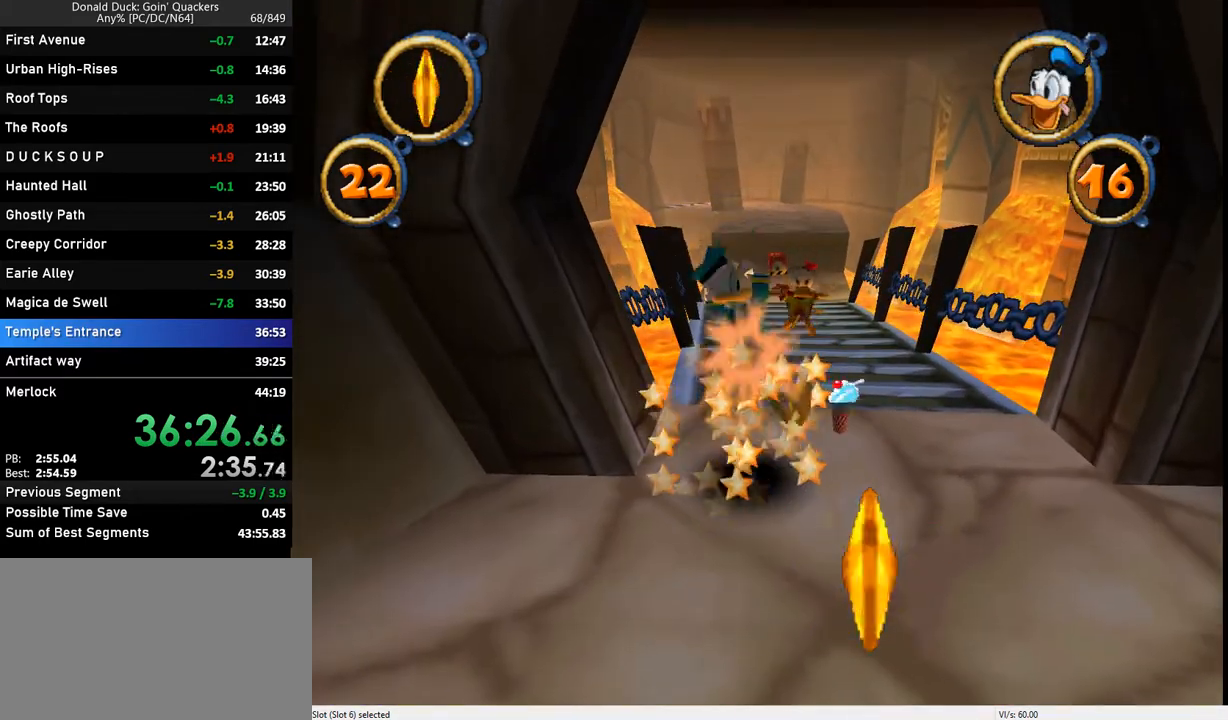
{"keys": ["up"], "events": []}
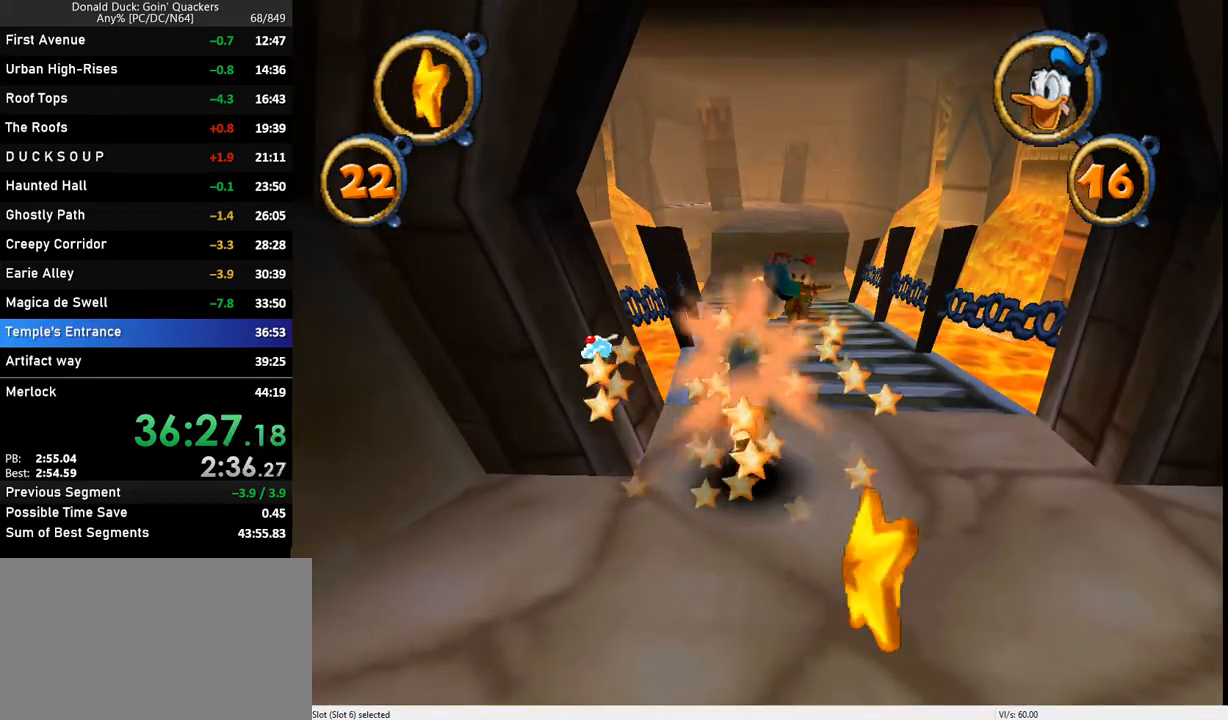
{"keys": ["up"], "events": []}
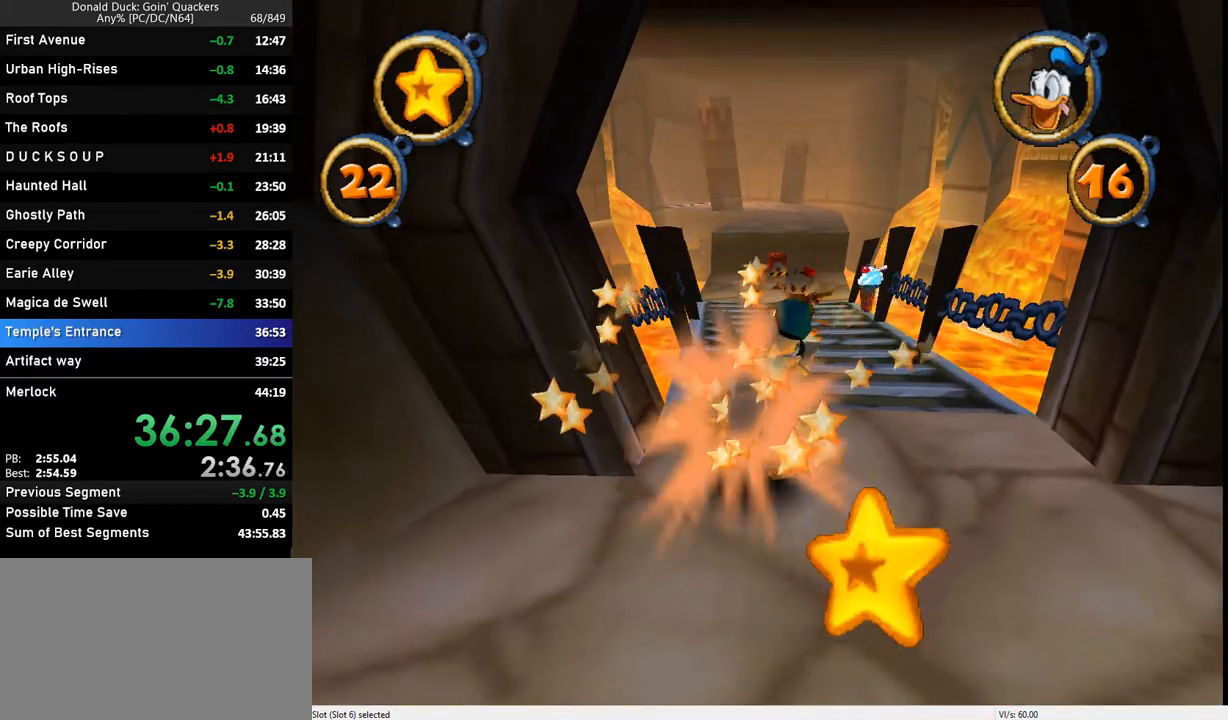
{"keys": ["up"], "events": []}
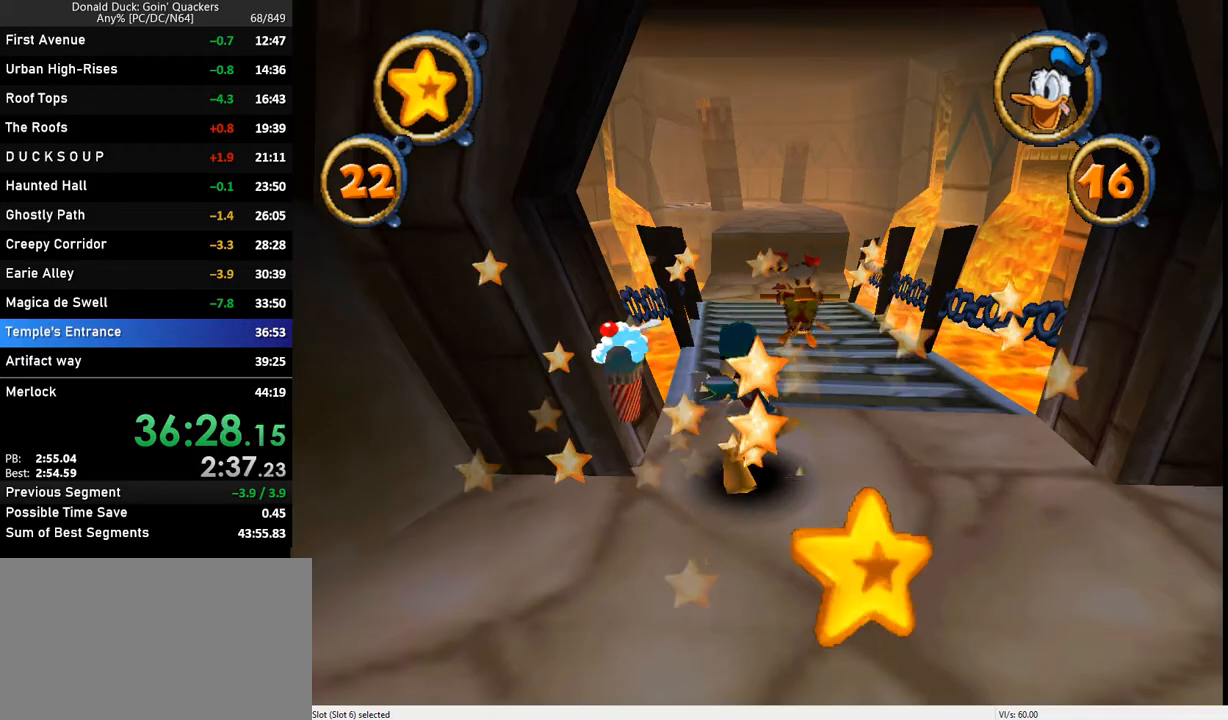
{"keys": ["up"], "events": [[467, "left", "down"], [500, "left", "up"]]}
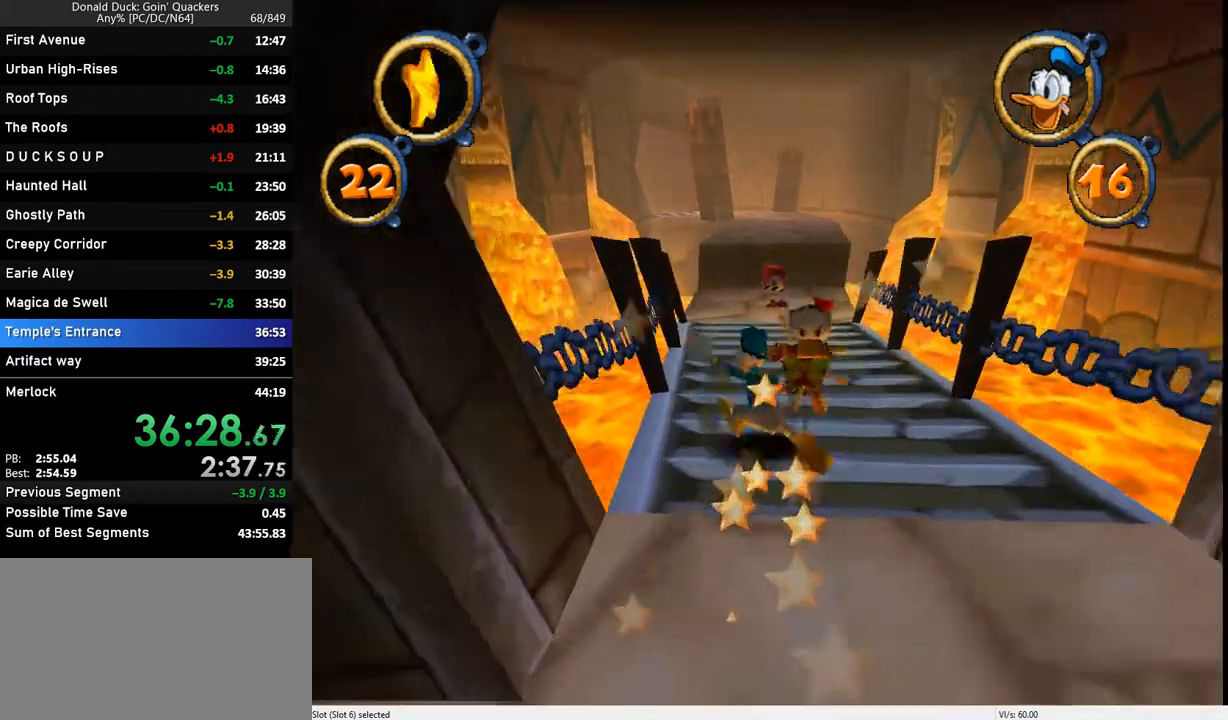
{"keys": ["up"], "events": [[367, "right", "down"], [400, "right", "up"]]}
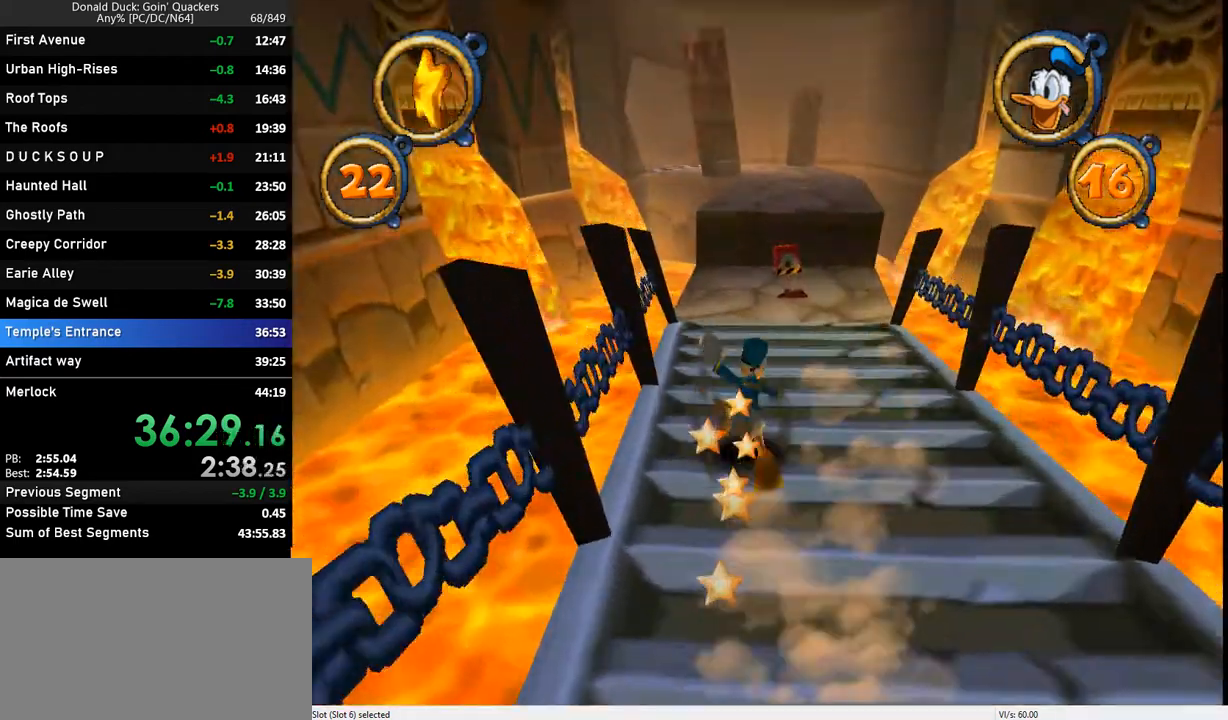
{"keys": ["up", "z"], "events": [[400, "z", "down"]]}
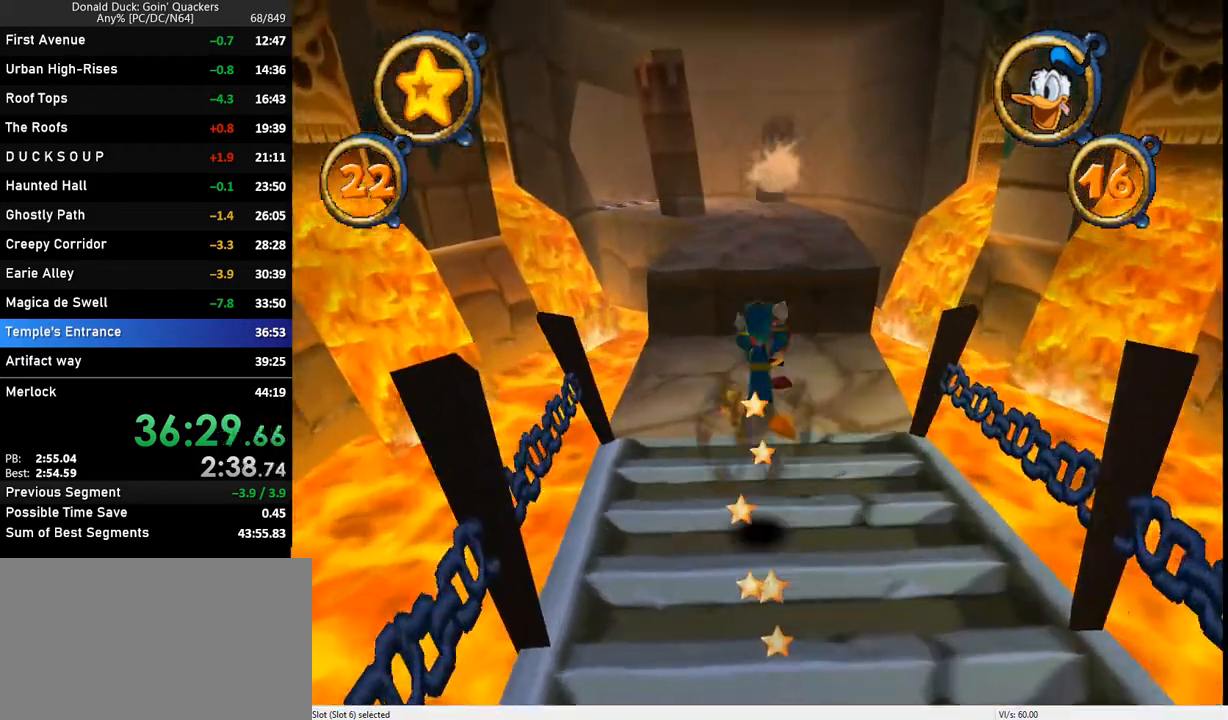
{"keys": ["left", "up"], "events": [[33, "z", "up"], [500, "left", "down"]]}
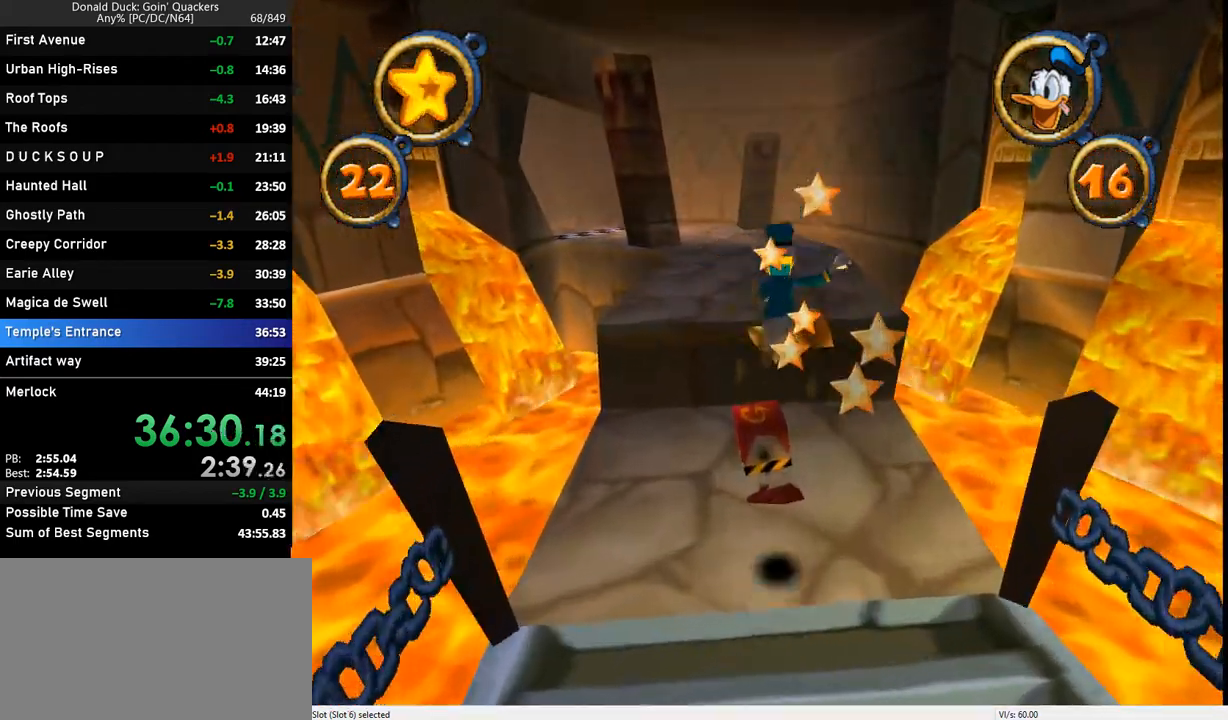
{"keys": ["up"], "events": [[167, "left", "up"], [367, "left", "down"], [467, "left", "up"]]}
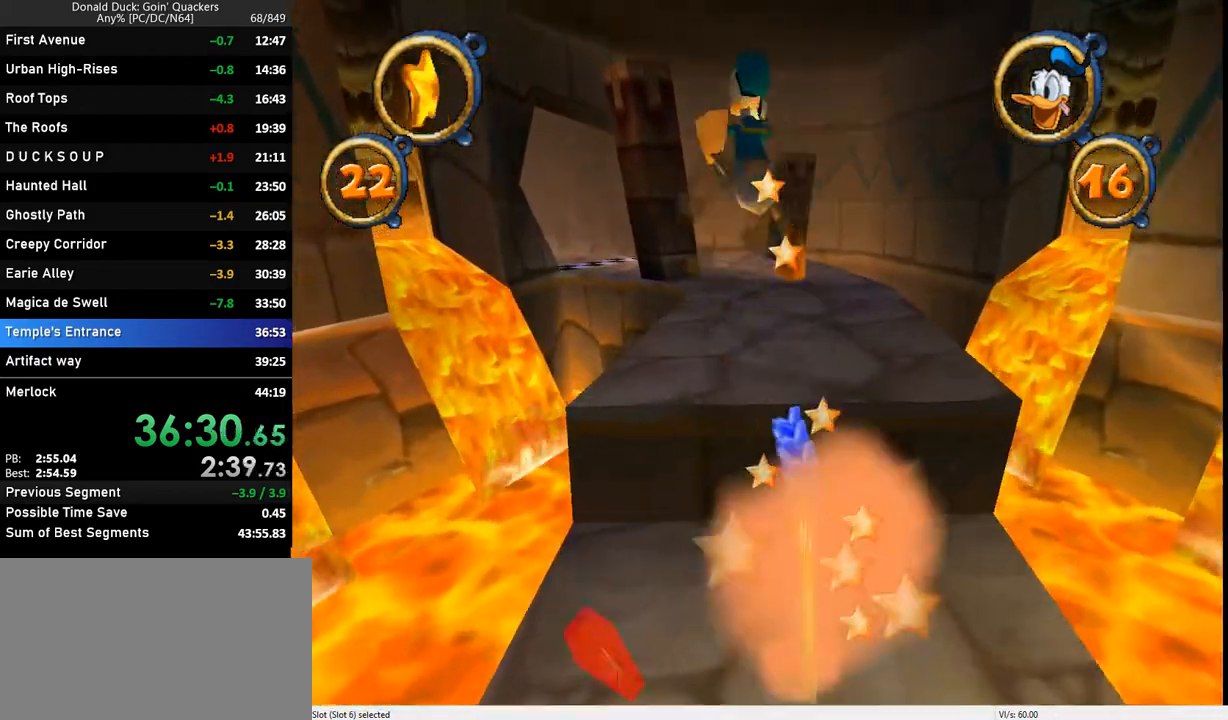
{"keys": ["up"], "events": []}
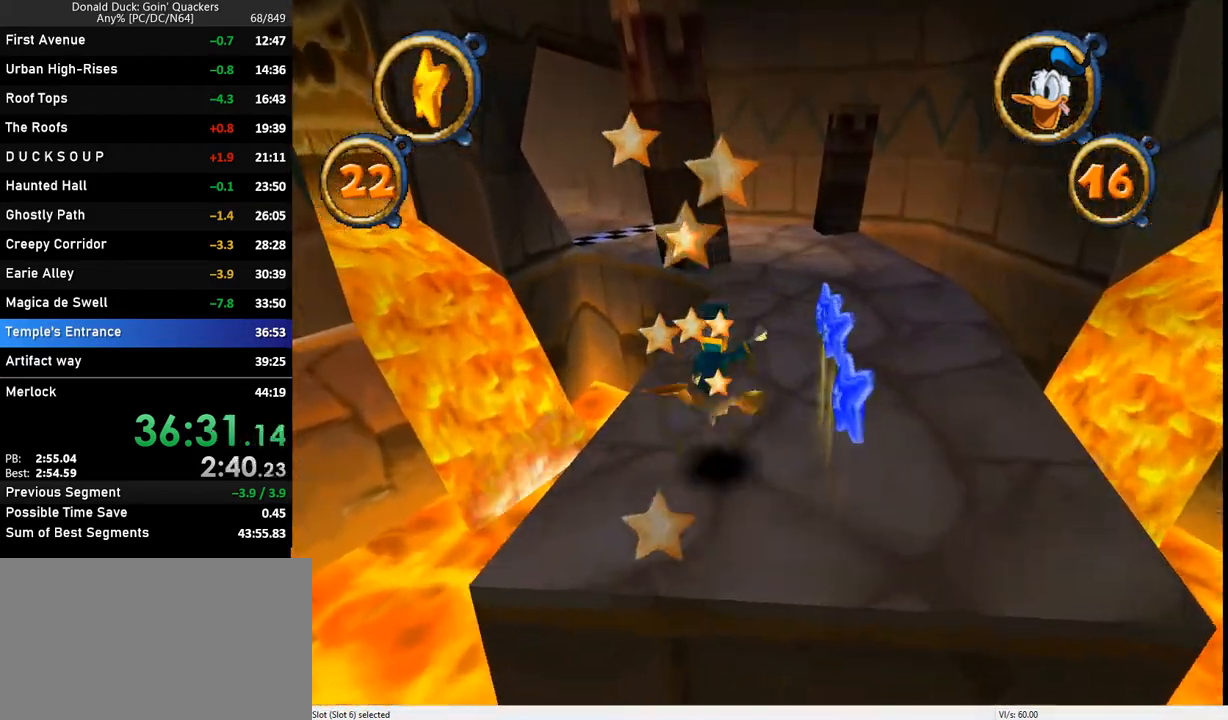
{"keys": ["up"], "events": [[33, "left", "down"], [133, "left", "up"]]}
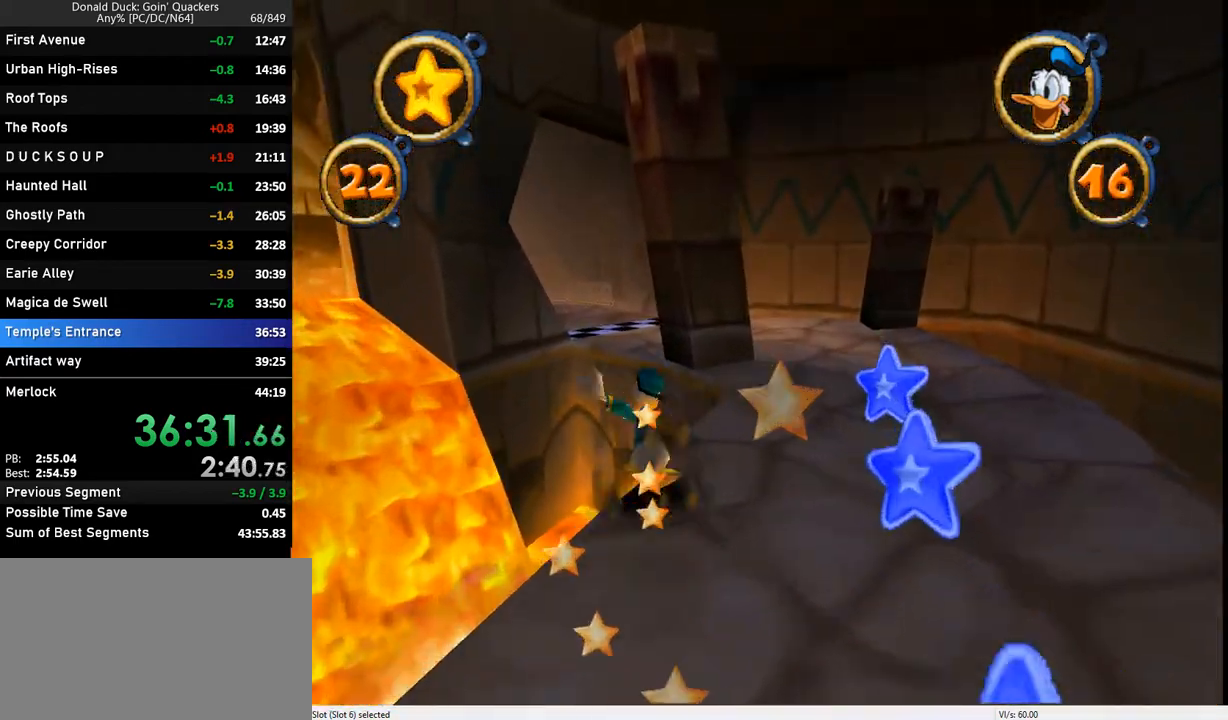
{"keys": ["up"], "events": [[33, "left", "down"], [33, "z", "down"], [200, "left", "up"], [233, "z", "up"]]}
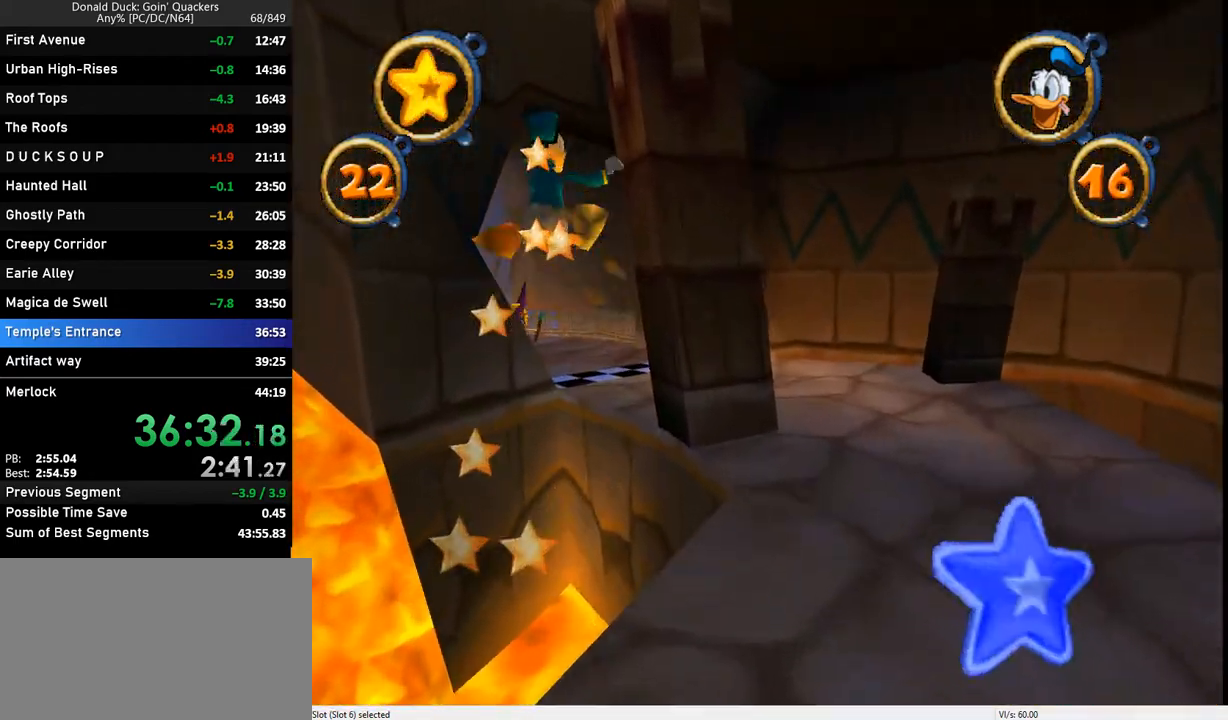
{"keys": ["up", "z"], "events": [[100, "left", "down"], [300, "left", "up"], [433, "z", "down"]]}
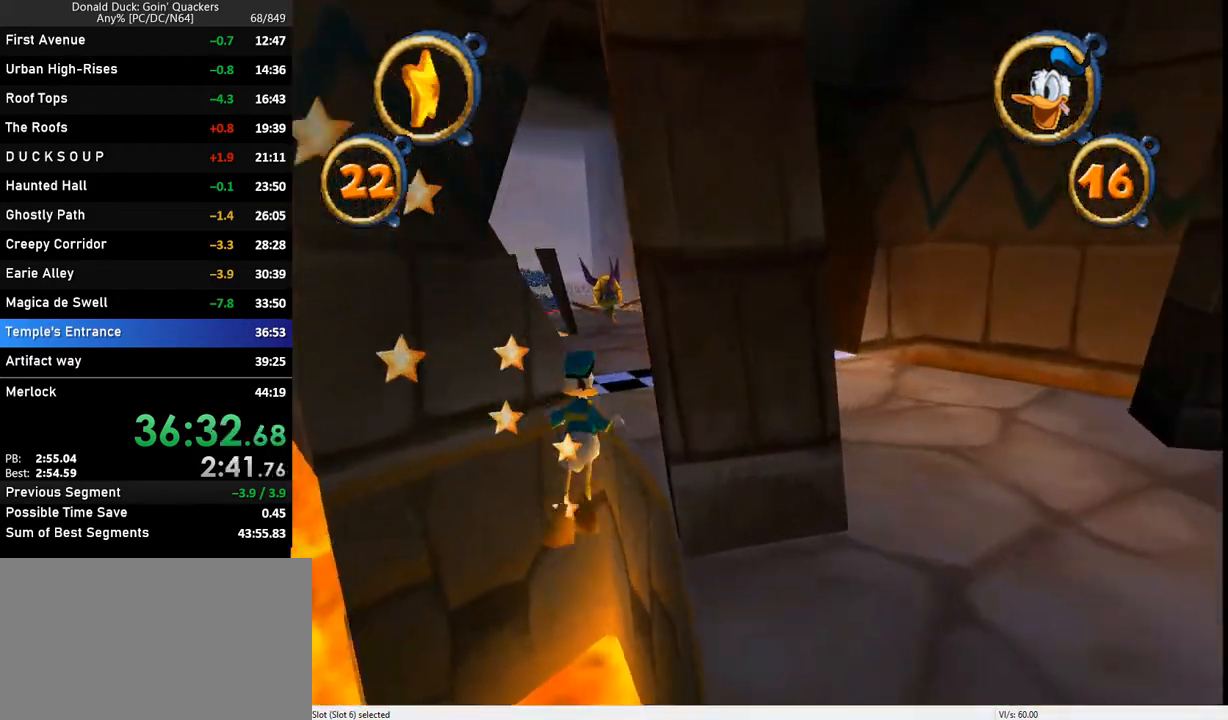
{"keys": ["right", "up"], "events": [[300, "right", "down"], [433, "z", "up"]]}
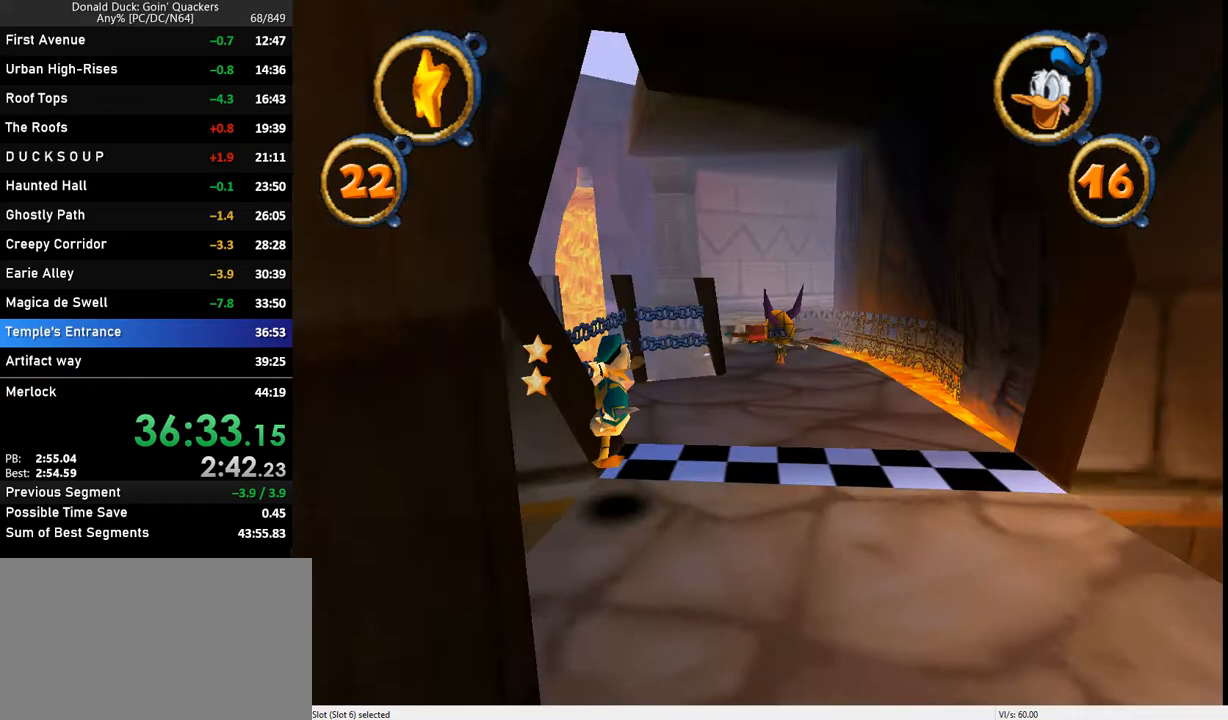
{"keys": ["up"], "events": [[167, "right", "up"], [333, "right", "down"], [467, "right", "up"]]}
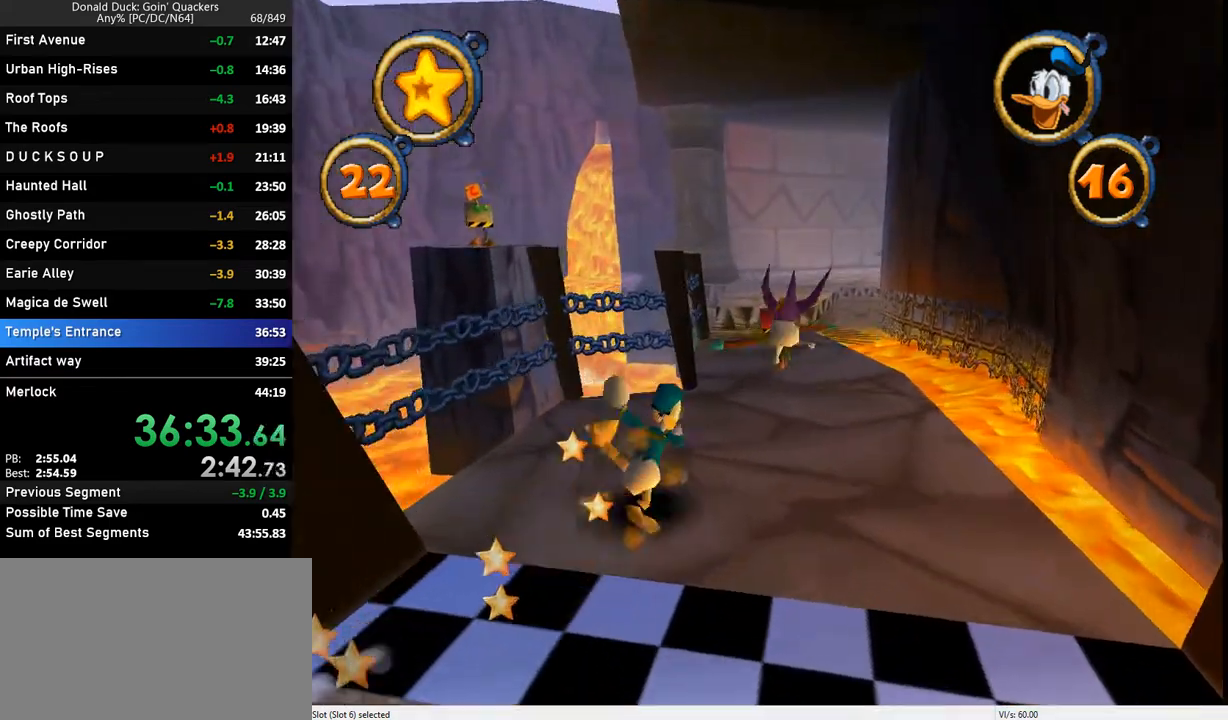
{"keys": ["up"], "events": [[133, "right", "down"], [200, "right", "up"]]}
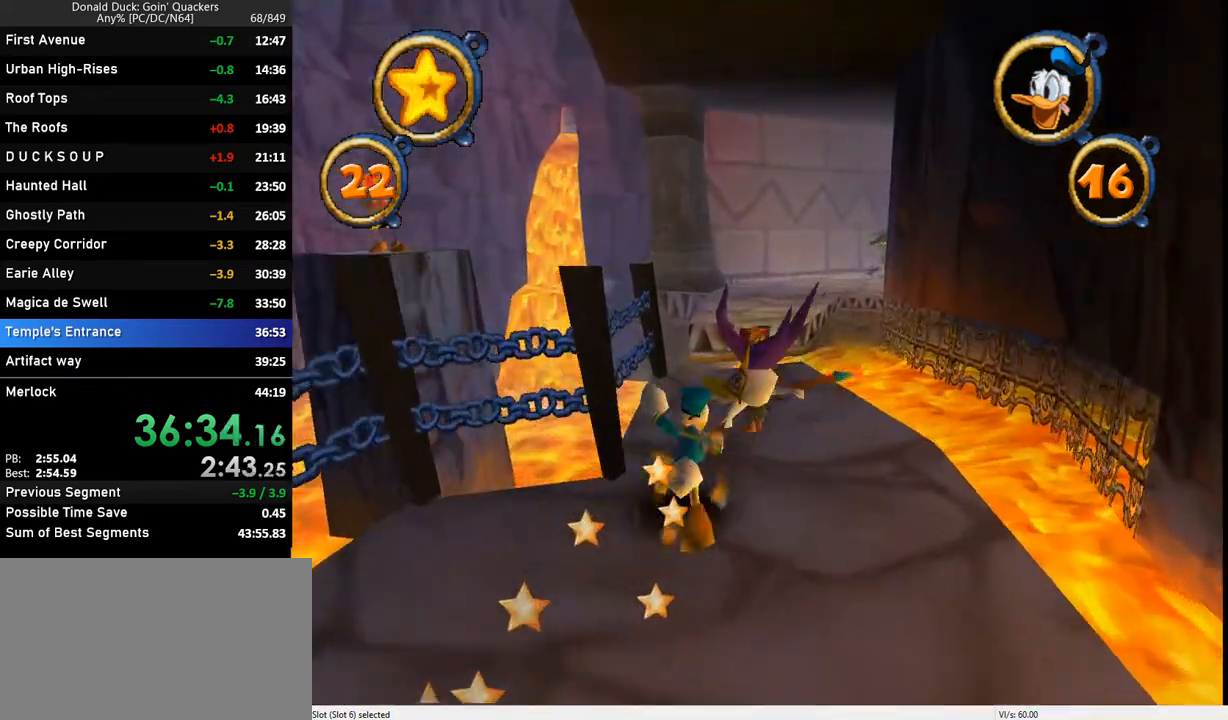
{"keys": ["up"], "events": [[367, "z", "down"], [500, "z", "up"]]}
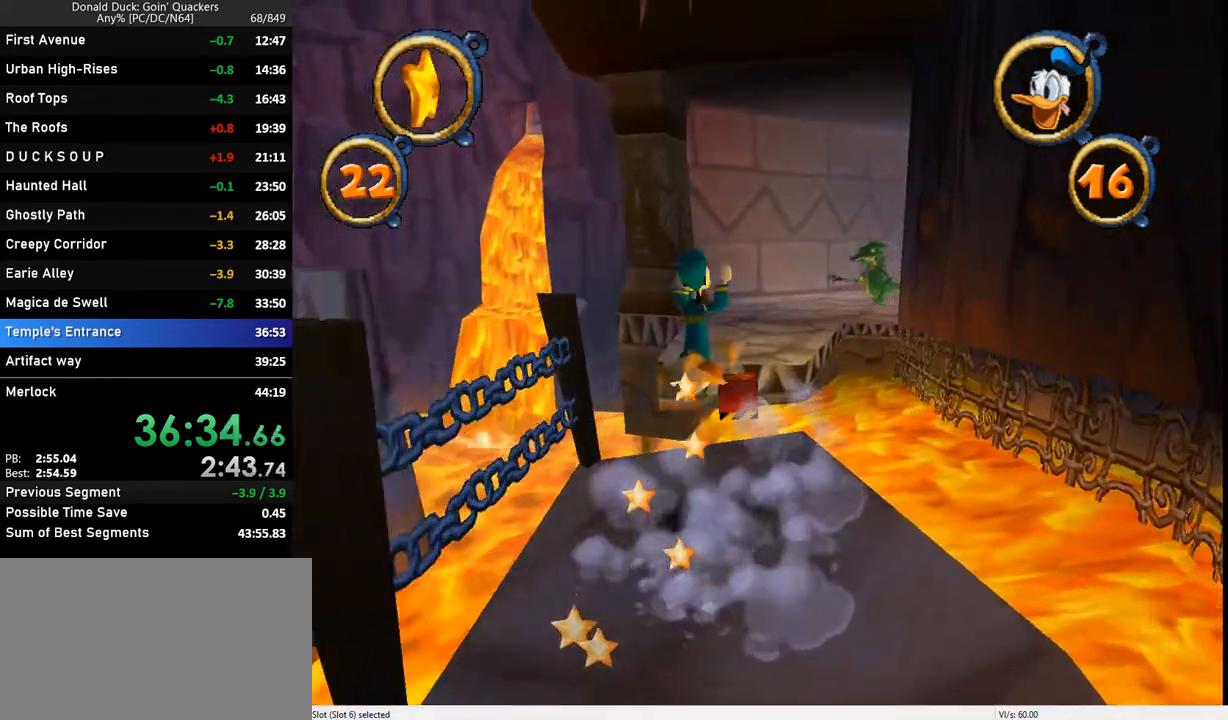
{"keys": ["up"], "events": []}
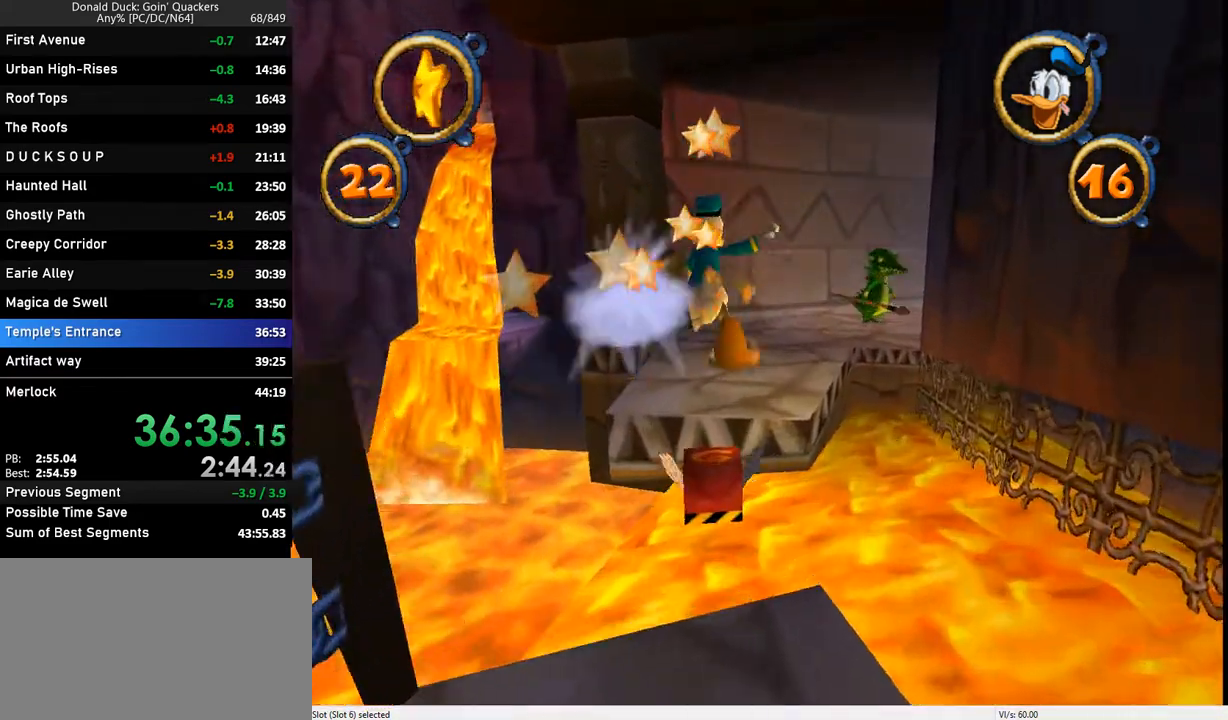
{"keys": ["up"], "events": [[200, "right", "down"], [400, "right", "up"]]}
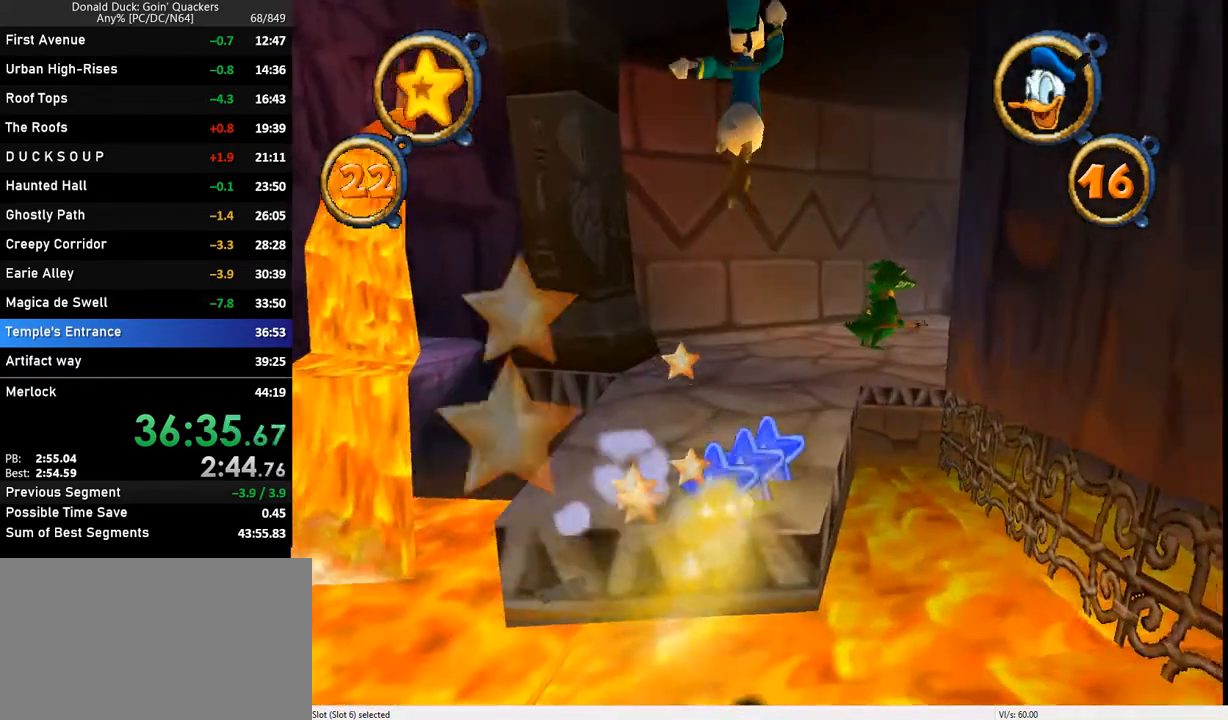
{"keys": ["up"], "events": [[267, "right", "down"], [367, "right", "up"]]}
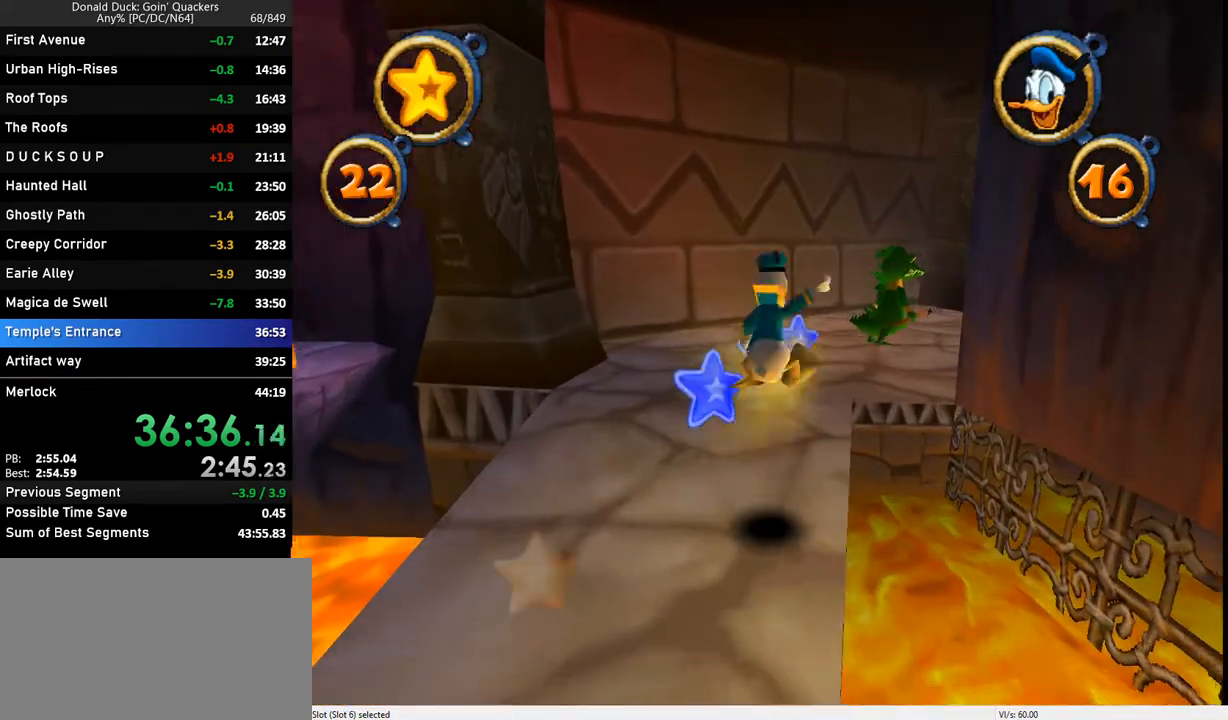
{"keys": ["up"], "events": [[33, "right", "down"], [333, "right", "up"], [400, "z", "down"], [467, "right", "down"], [467, "z", "up"], [500, "right", "up"]]}
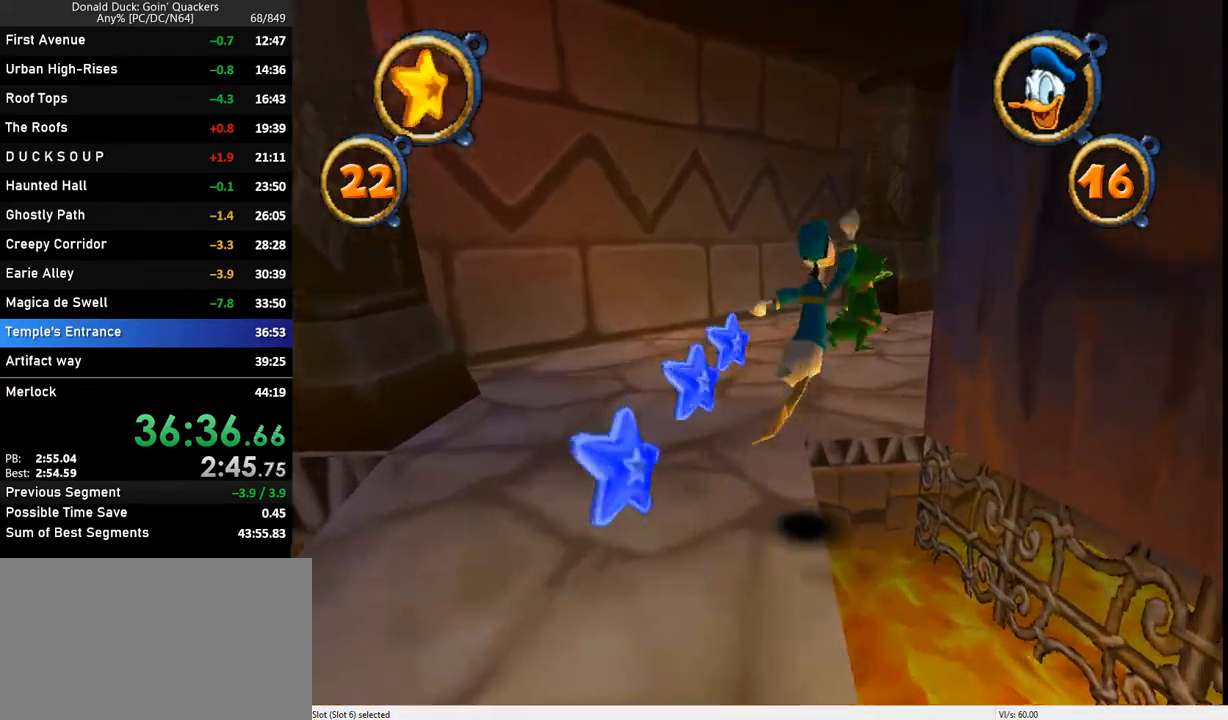
{"keys": ["up"], "events": []}
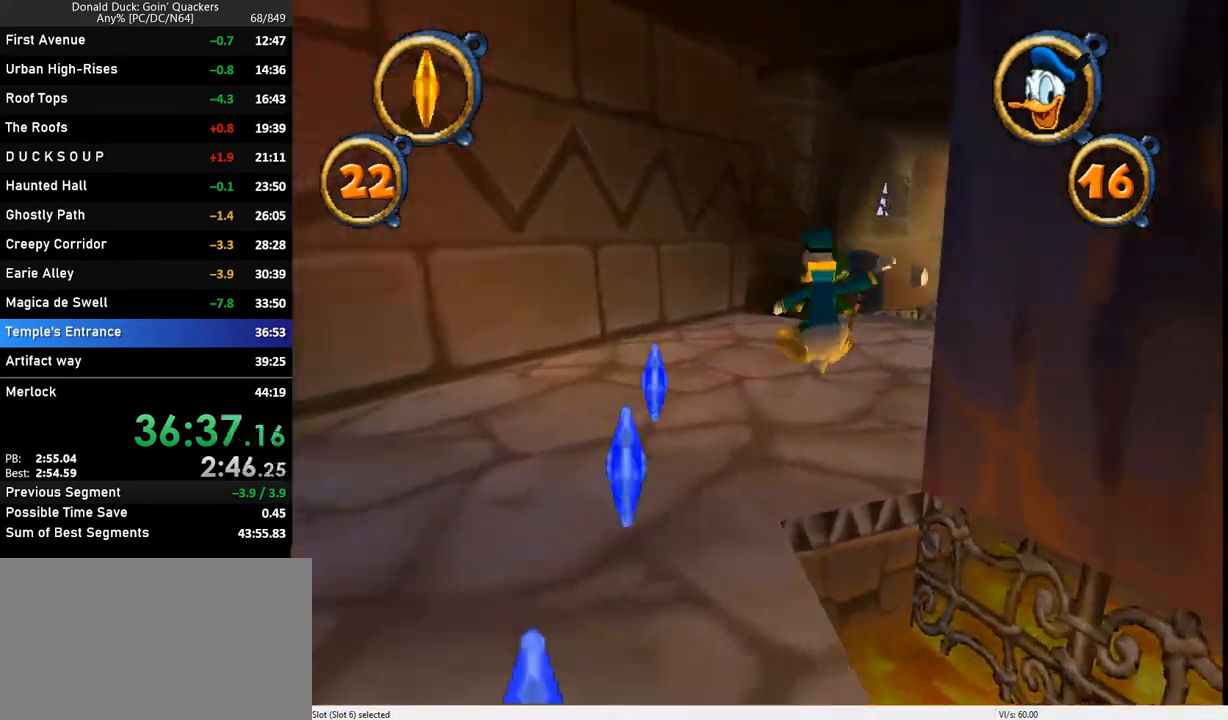
{"keys": ["up"], "events": [[67, "z", "down"], [133, "right", "down"], [167, "right", "up"], [167, "z", "up"]]}
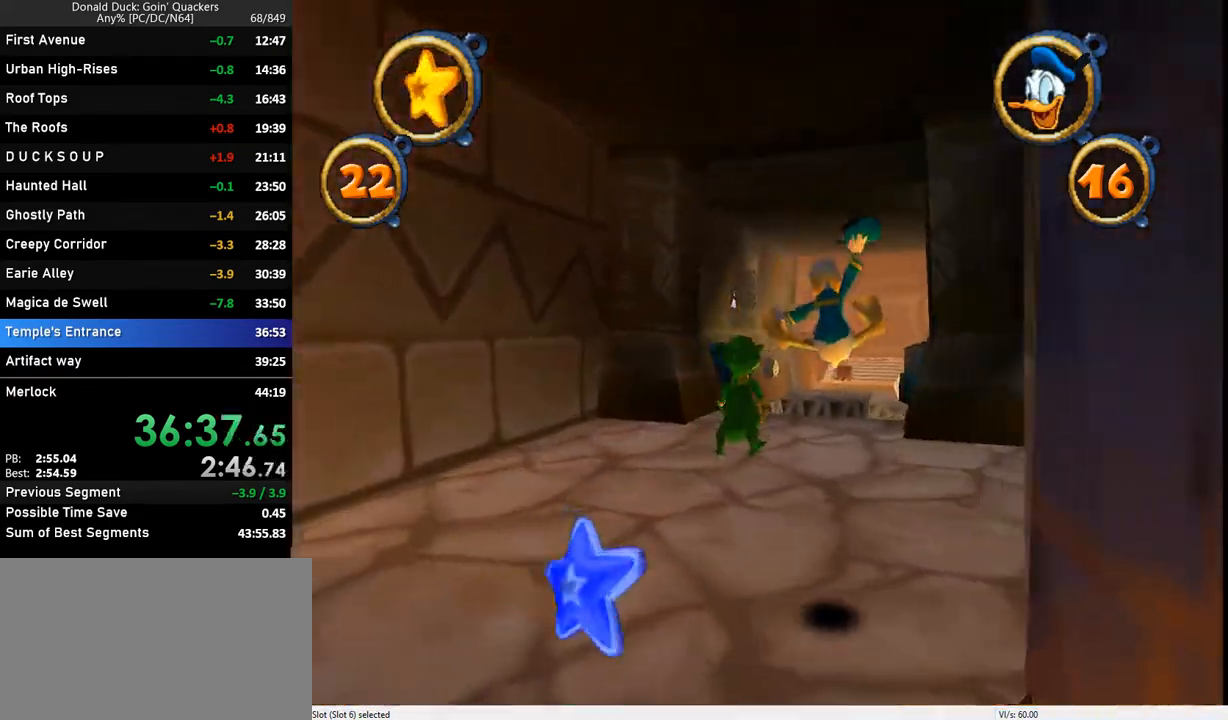
{"keys": ["up"], "events": [[367, "left", "down"], [467, "left", "up"]]}
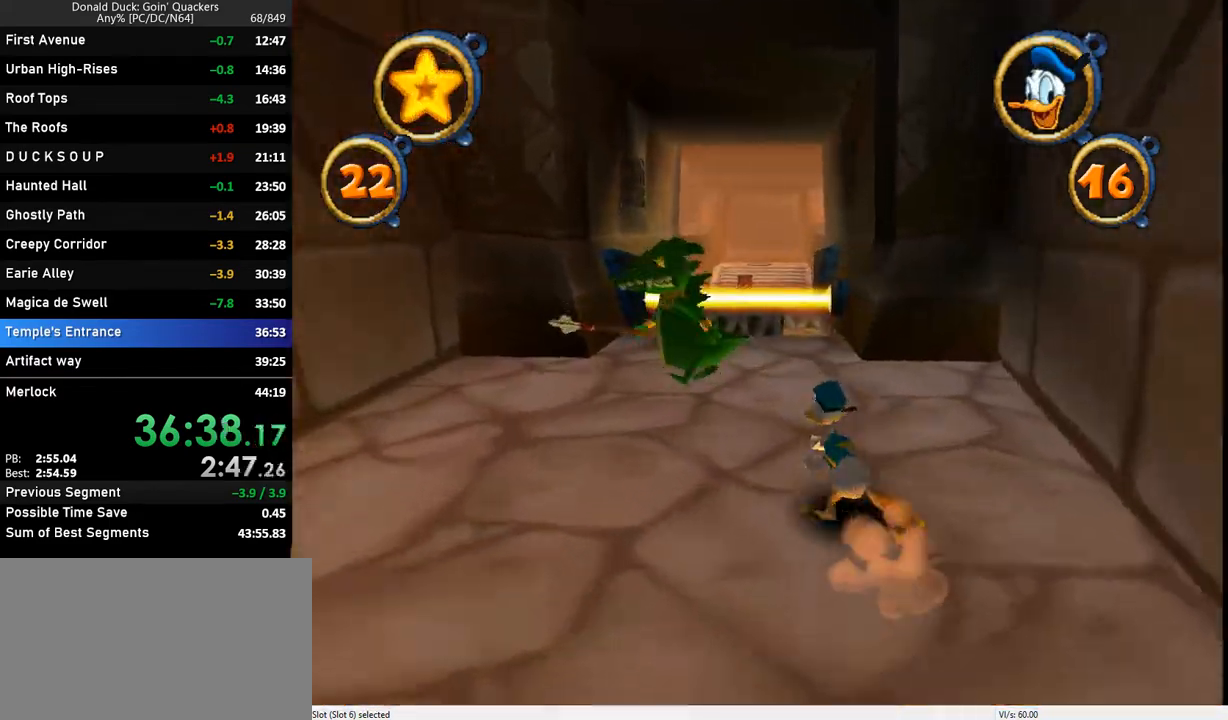
{"keys": ["up"], "events": [[200, "left", "down"], [333, "left", "up"]]}
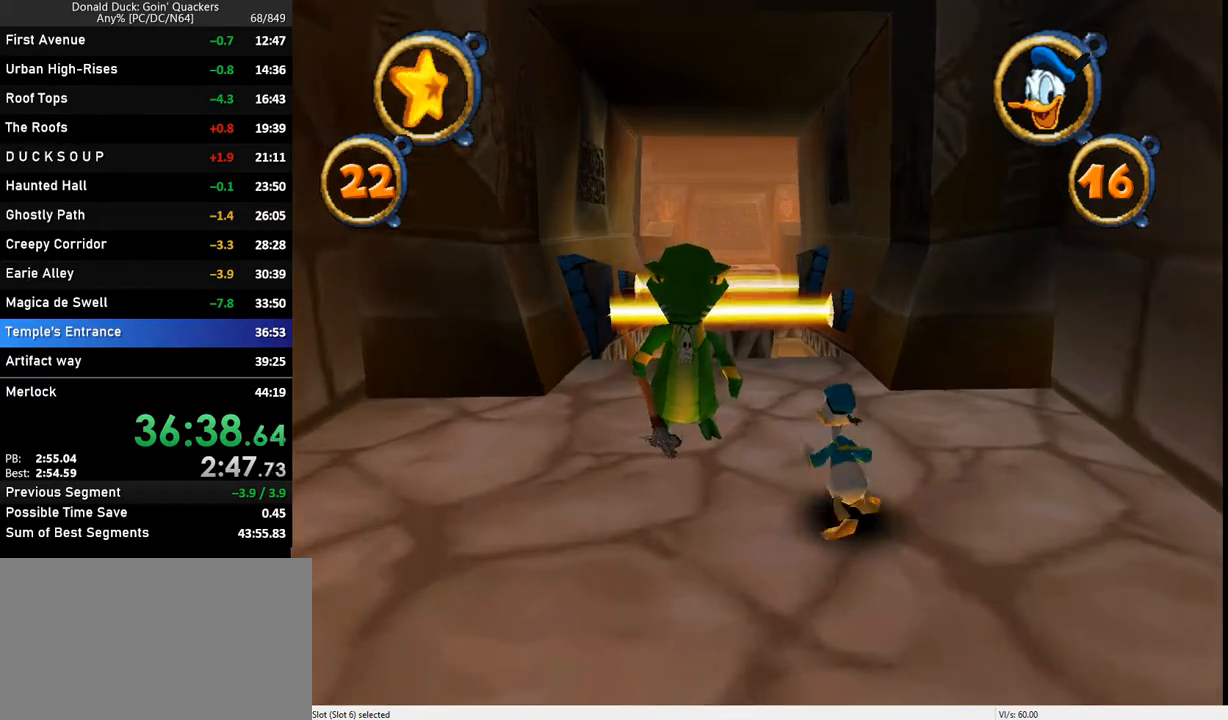
{"keys": ["left", "up"], "events": [[133, "left", "down"], [200, "left", "up"], [500, "left", "down"]]}
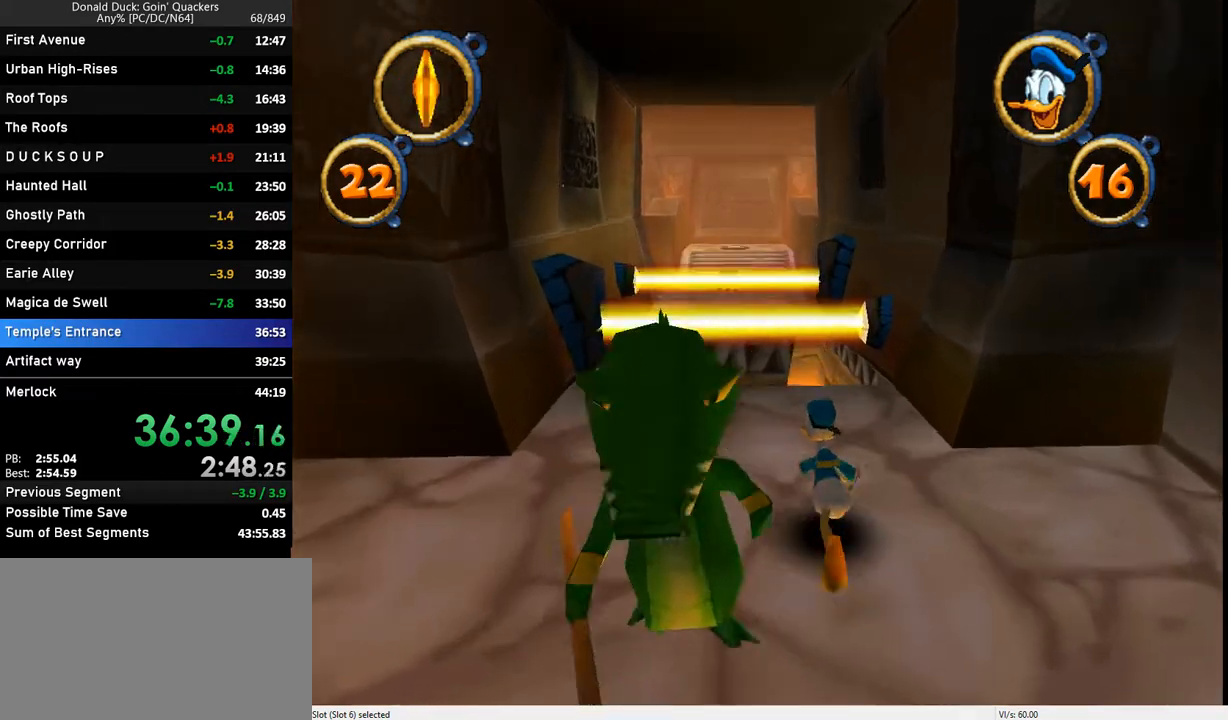
{"keys": ["up"], "events": [[100, "left", "up"]]}
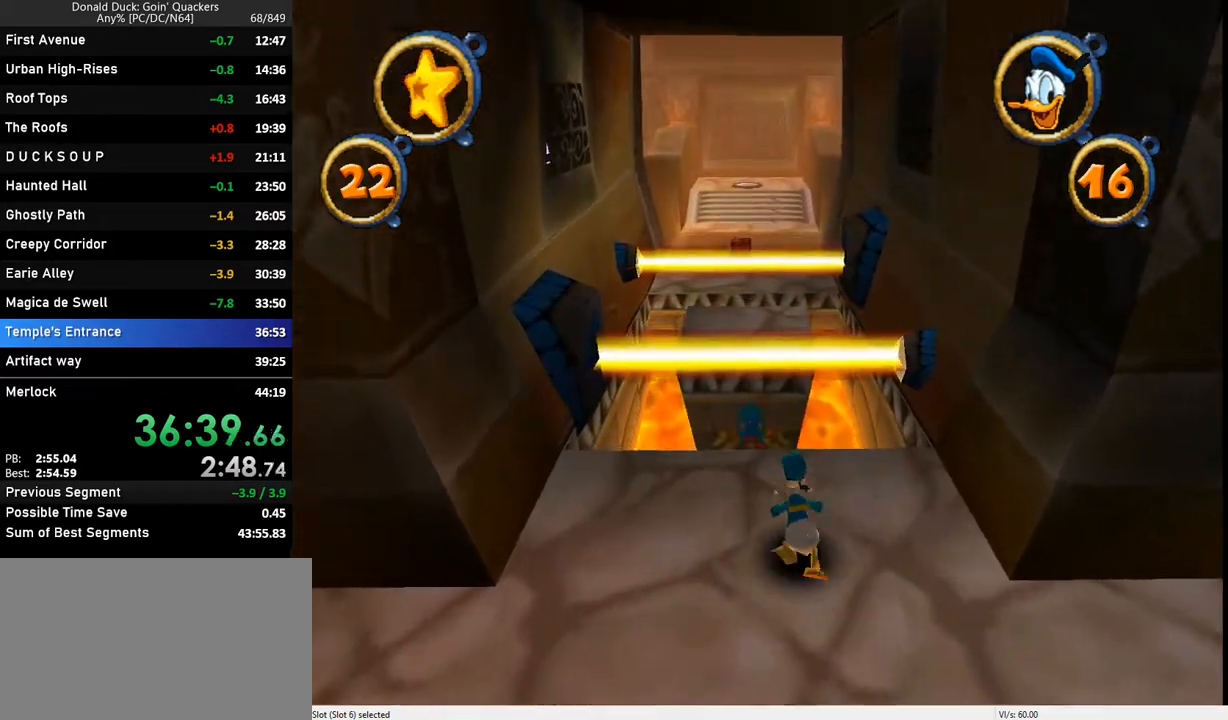
{"keys": ["up"], "events": [[233, "z", "down"], [433, "z", "up"]]}